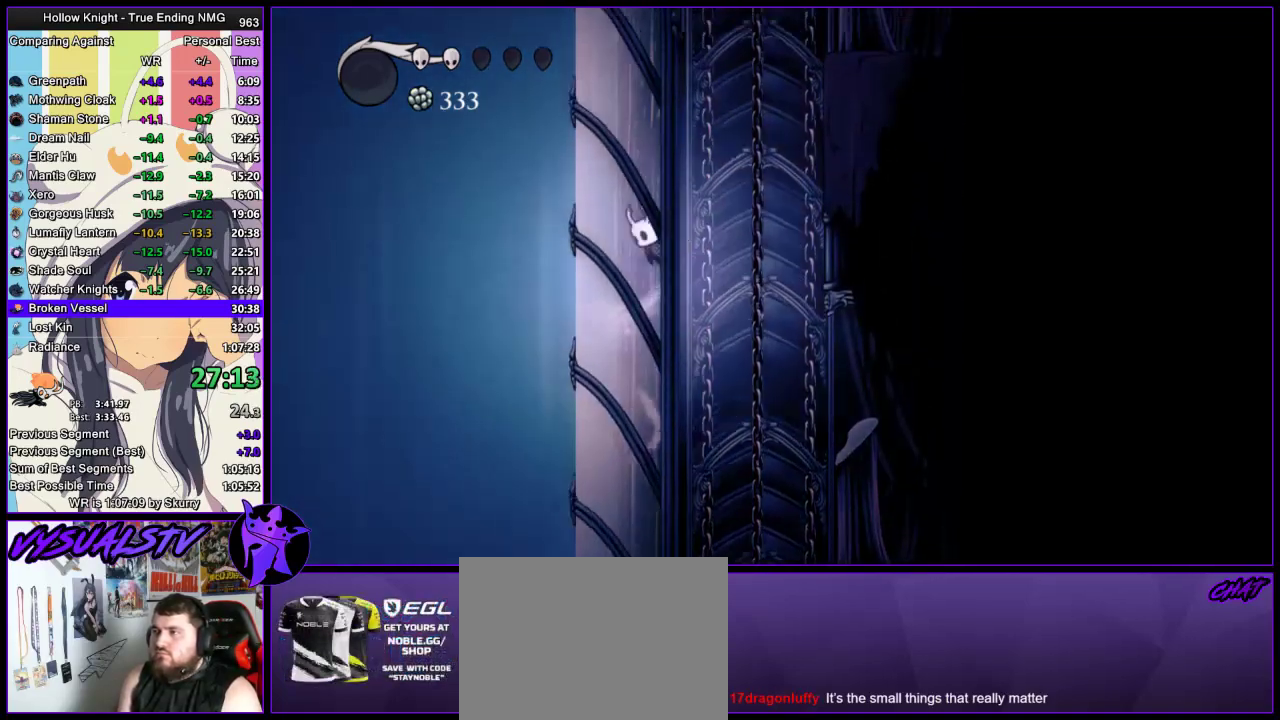
Gameplay with a controller (PlayStation layout); each line is a JSON object with the inputs held at the frame after it. "events" lists button and stick changes between this image and that frame as [ms after this image, input, new state], when the widget could be followed in between.
{"buttons": [], "left_stick": "left", "right_stick": "center", "events": [[167, "CROSS", "up"], [200, "CROSS", "down"], [500, "CROSS", "up"]]}
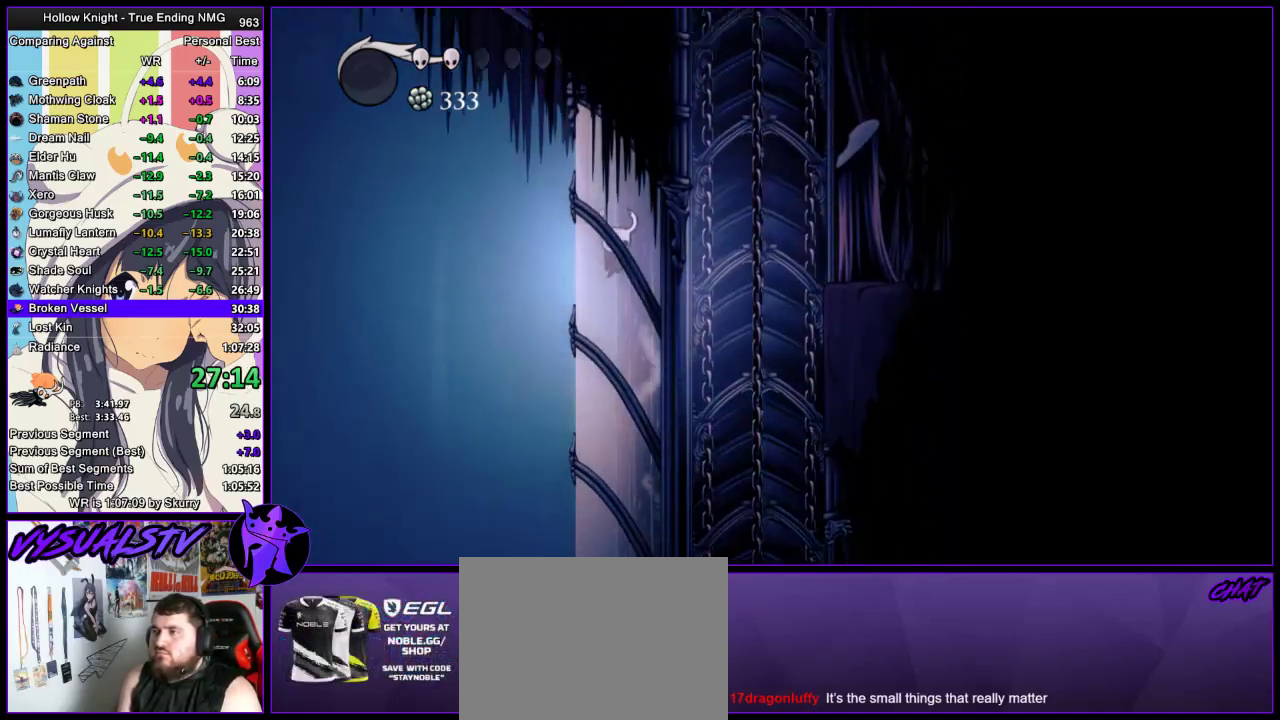
{"buttons": ["CROSS"], "left_stick": "right", "right_stick": "center", "events": [[33, "CROSS", "down"], [100, "left_stick", "right"], [200, "R2", "down"], [267, "CROSS", "up"], [433, "R2", "up"], [467, "CROSS", "down"]]}
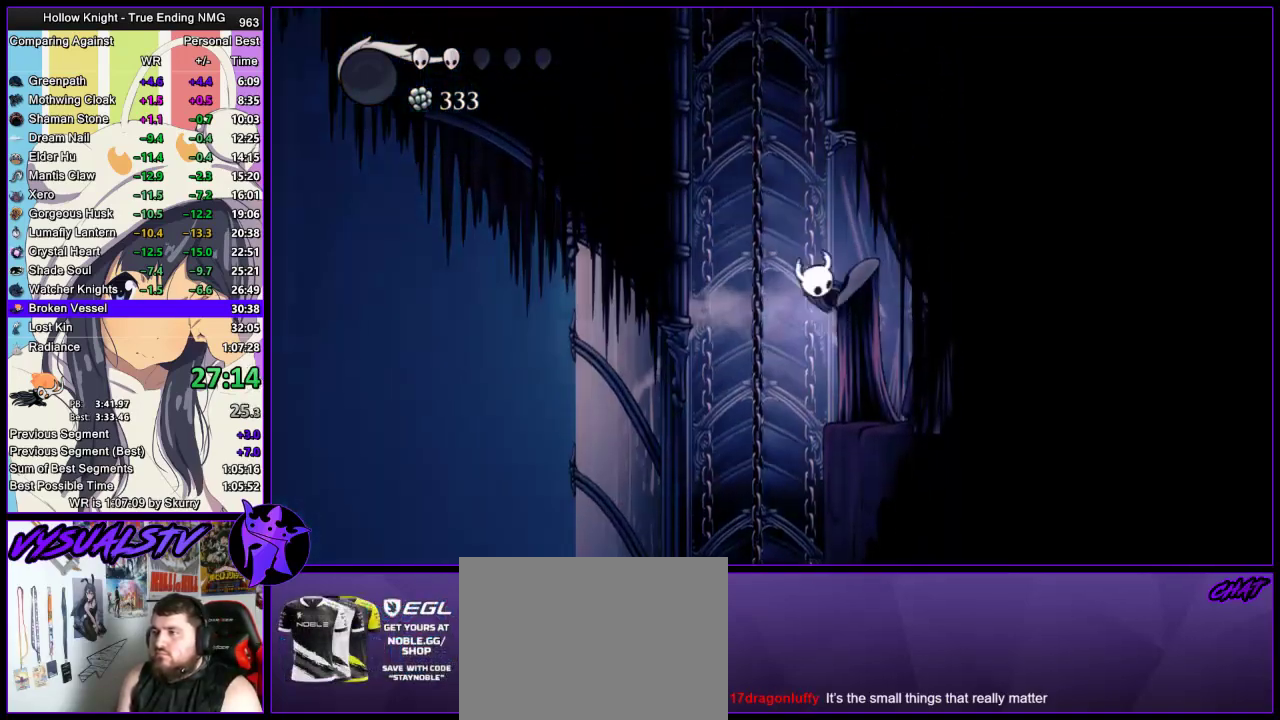
{"buttons": ["CROSS"], "left_stick": "left", "right_stick": "center", "events": [[67, "left_stick", "left"], [367, "CROSS", "up"], [400, "CROSS", "down"]]}
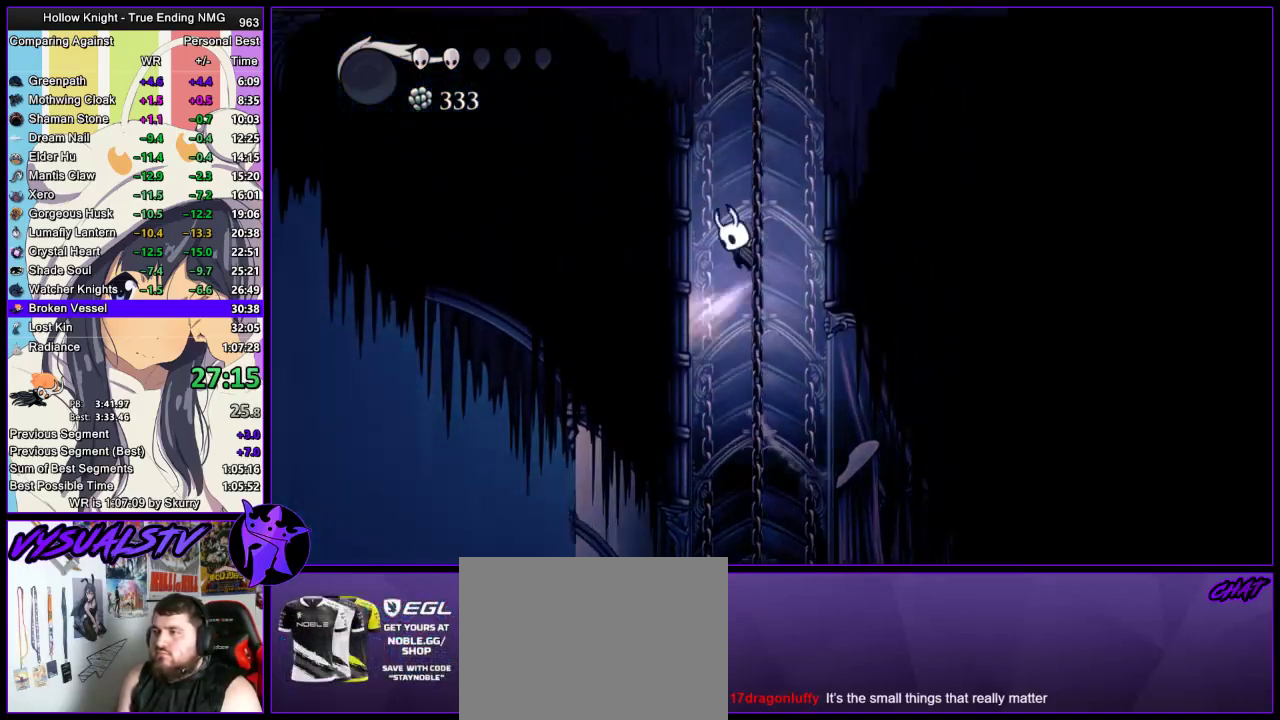
{"buttons": ["CROSS"], "left_stick": "right", "right_stick": "center", "events": [[200, "CROSS", "up"], [233, "CROSS", "down"], [300, "left_stick", "right"]]}
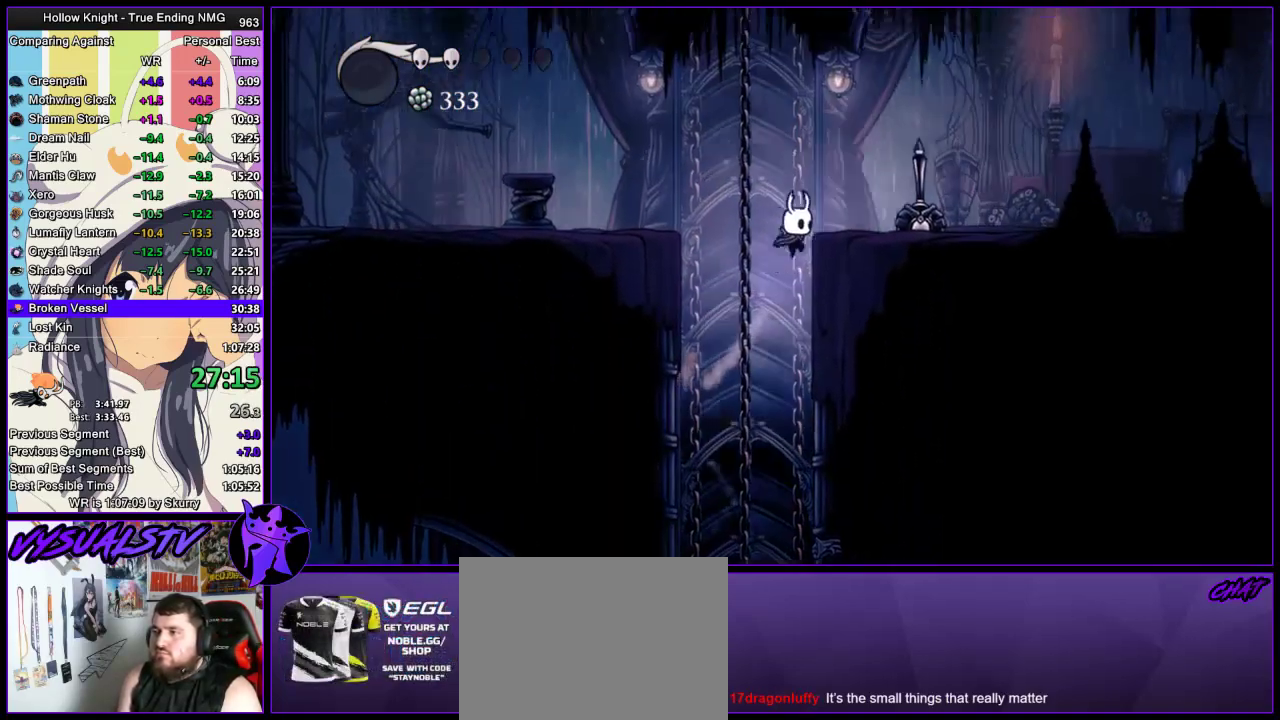
{"buttons": [], "left_stick": "right", "right_stick": "center", "events": [[100, "R2", "down"], [133, "CROSS", "up"], [233, "R2", "up"], [267, "R2", "down"], [500, "R2", "up"]]}
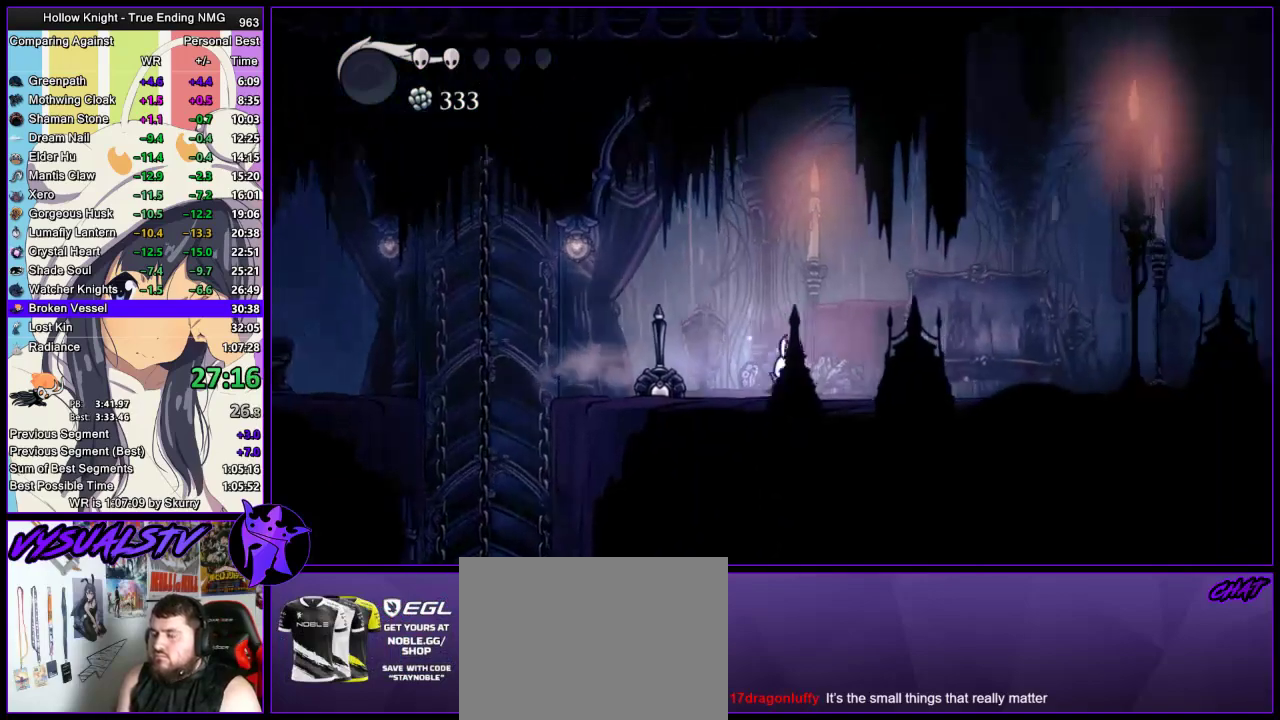
{"buttons": [], "left_stick": "right", "right_stick": "center", "events": [[67, "R2", "down"], [133, "R2", "up"], [200, "R2", "down"], [400, "R2", "up"]]}
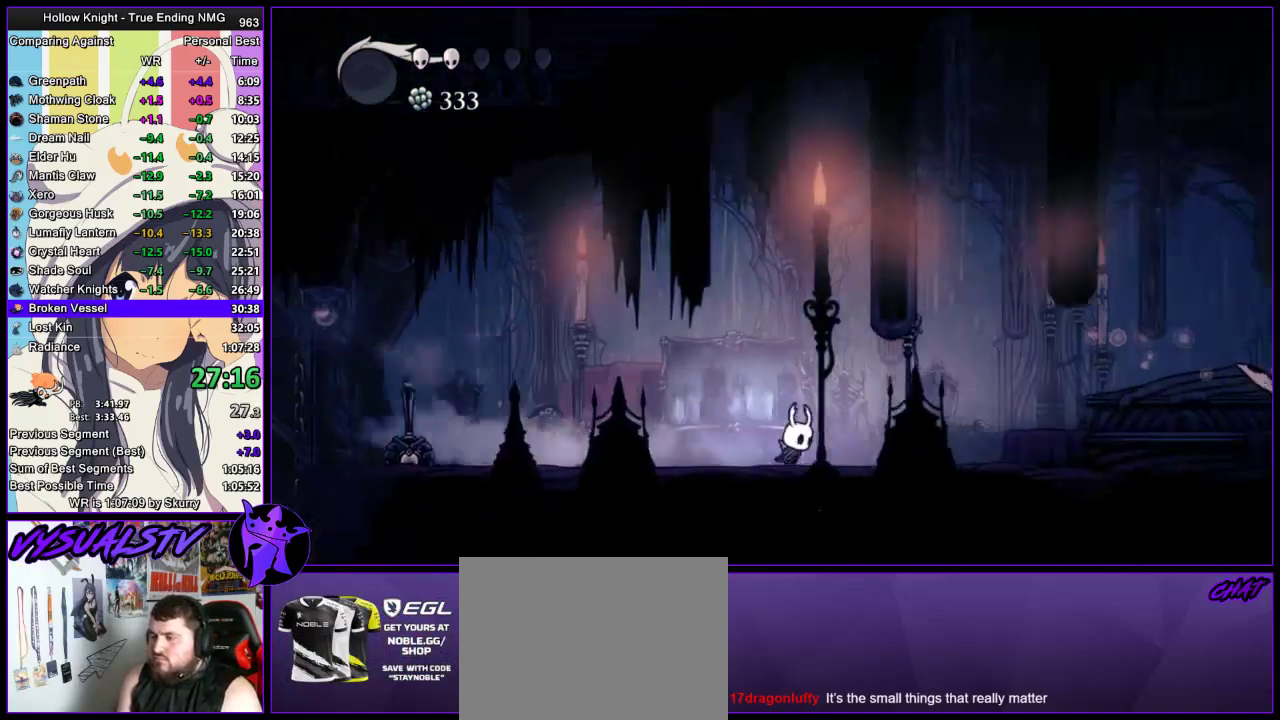
{"buttons": [], "left_stick": "center", "right_stick": "center", "events": [[200, "R2", "down"], [433, "R2", "up"], [500, "left_stick", "center"]]}
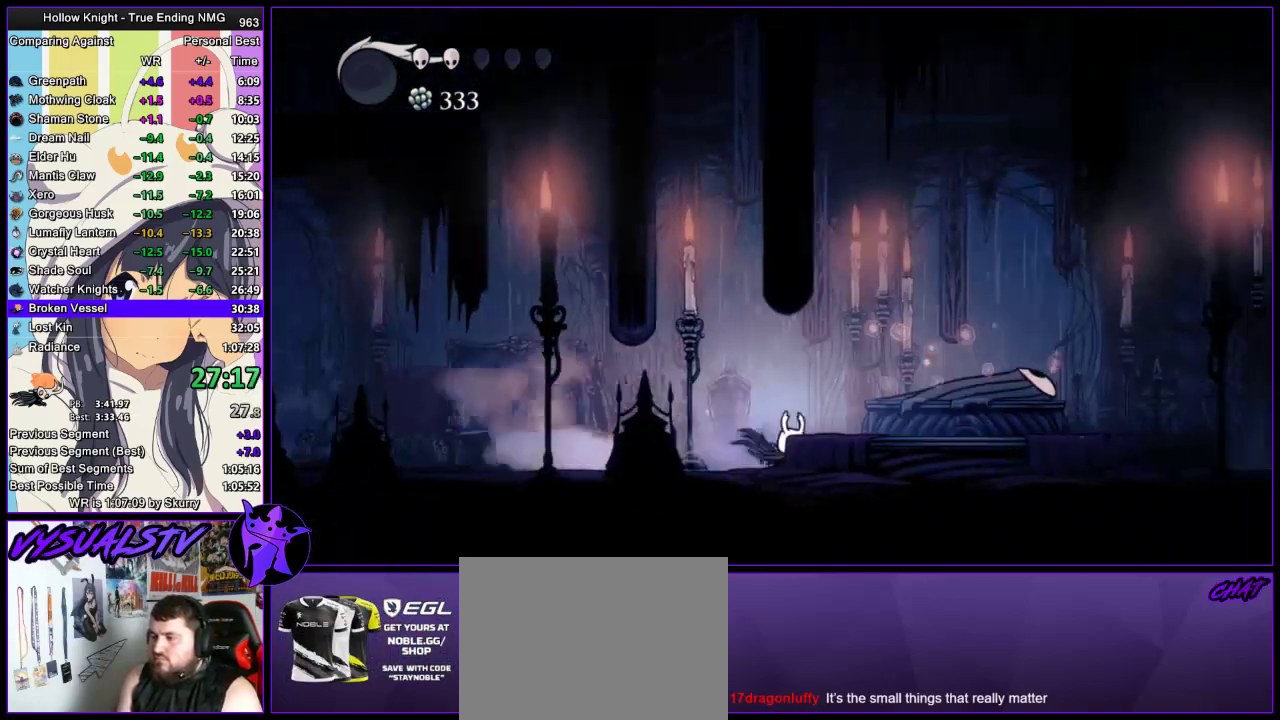
{"buttons": ["TRIANGLE"], "left_stick": "center", "right_stick": "center", "events": [[67, "TRIANGLE", "down"]]}
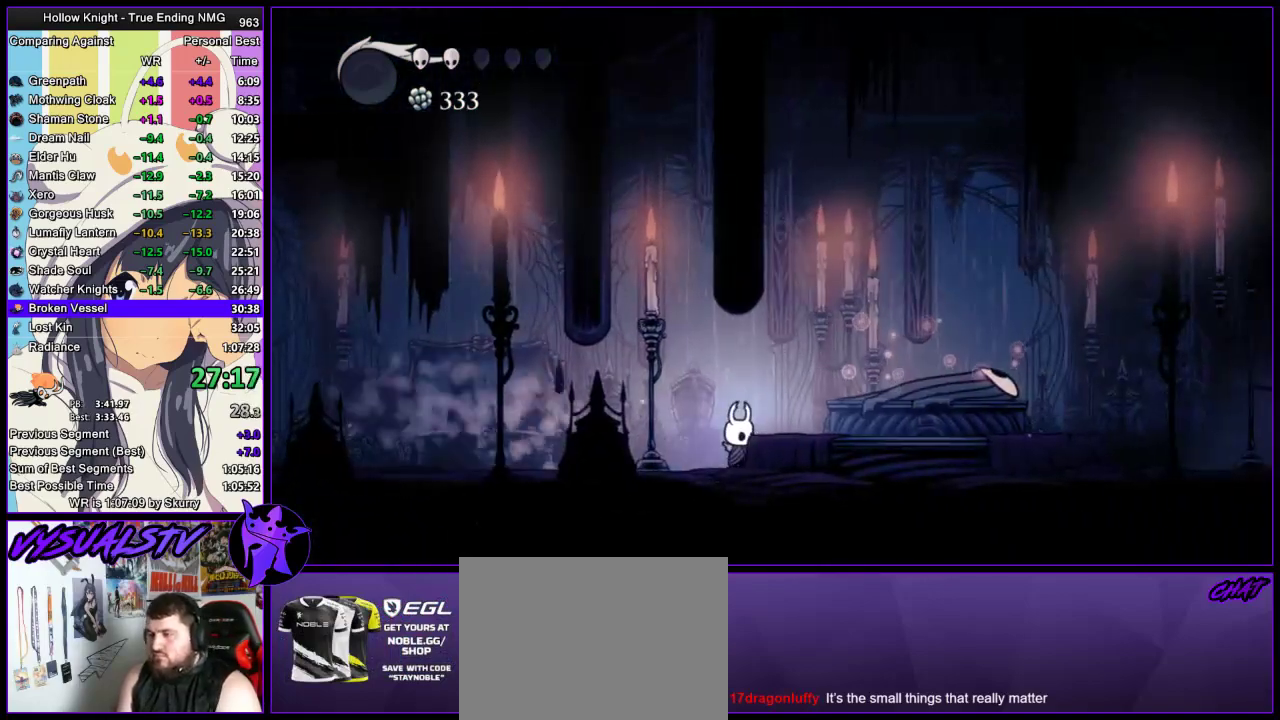
{"buttons": ["TRIANGLE"], "left_stick": "center", "right_stick": "center", "events": []}
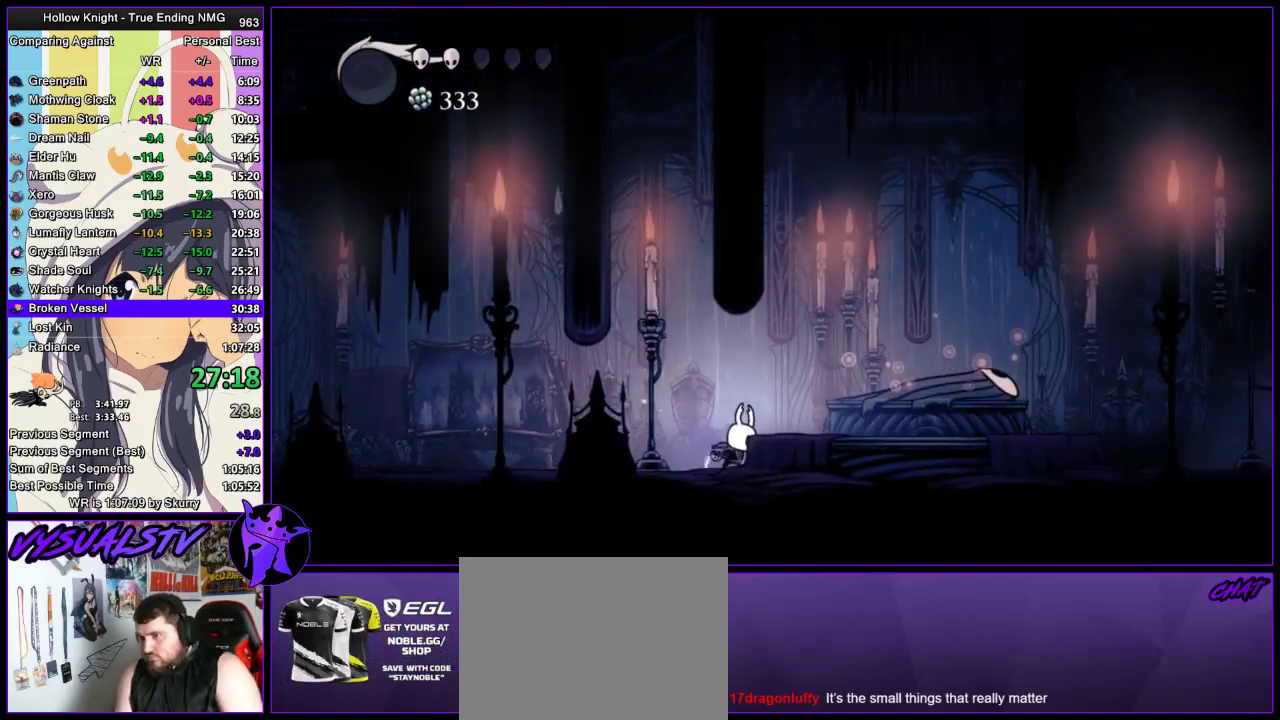
{"buttons": ["TRIANGLE"], "left_stick": "center", "right_stick": "center", "events": []}
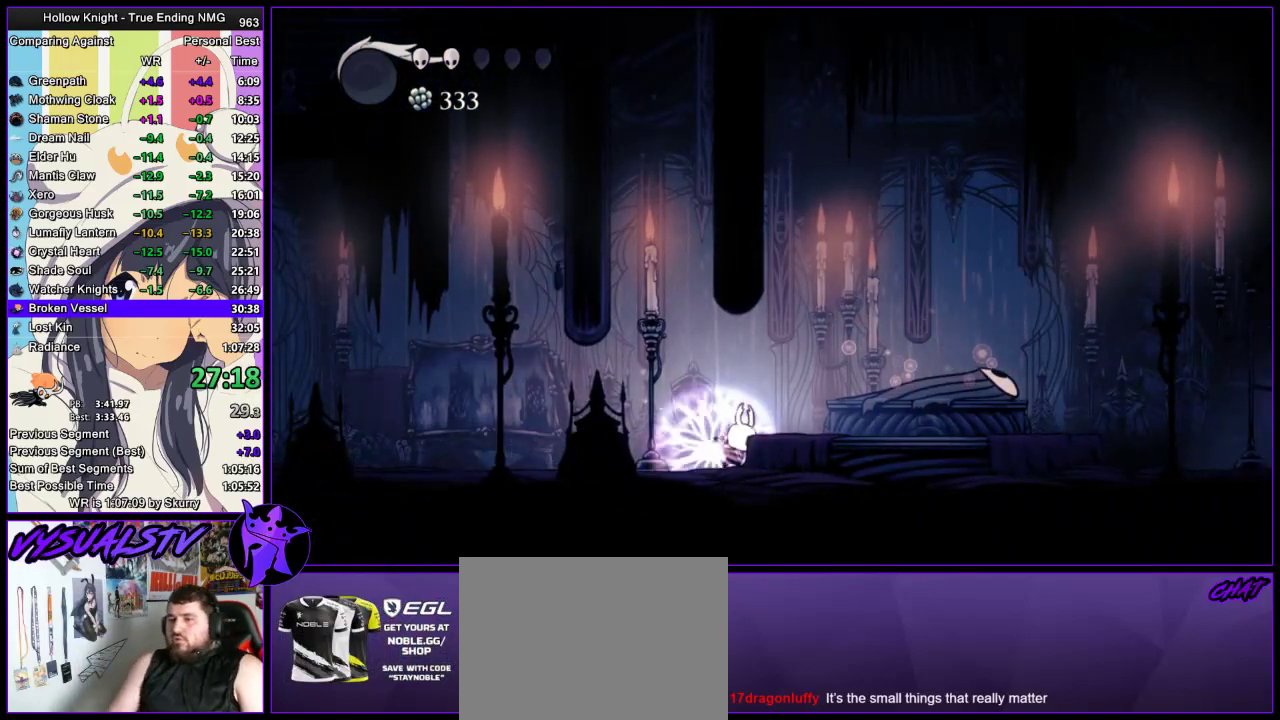
{"buttons": ["TRIANGLE"], "left_stick": "center", "right_stick": "center", "events": []}
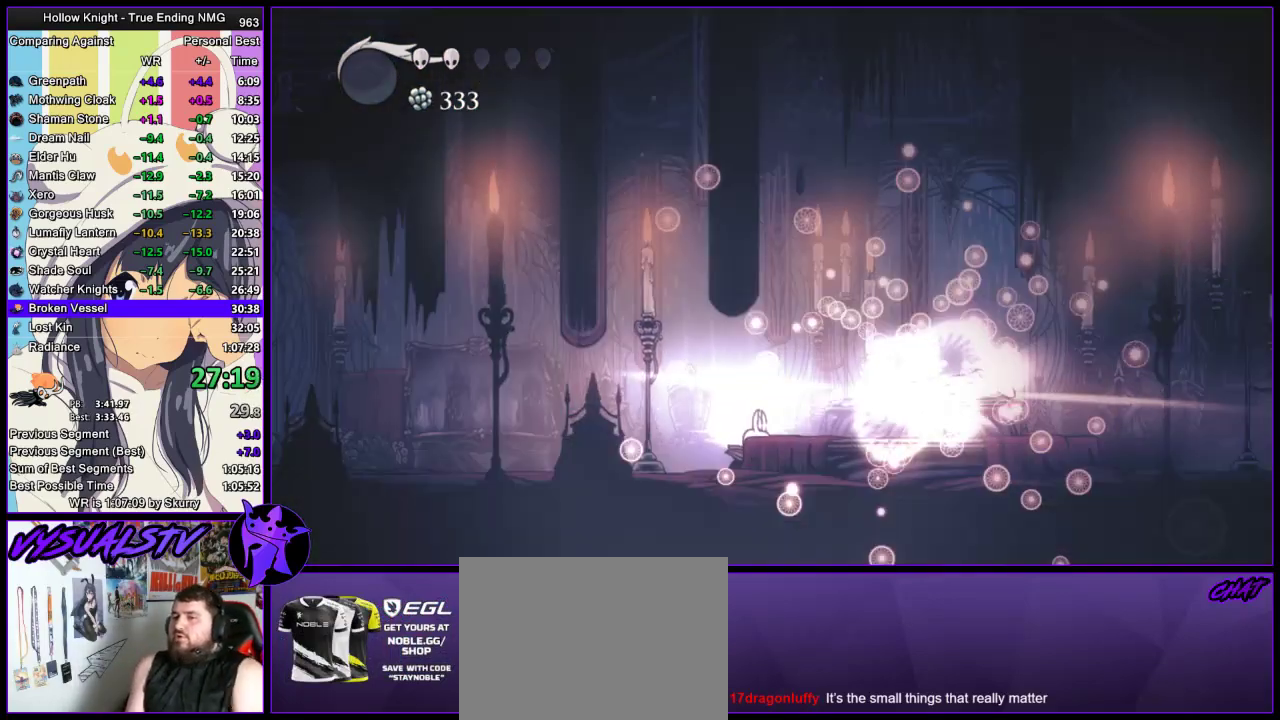
{"buttons": ["CROSS"], "left_stick": "center", "right_stick": "center", "events": [[333, "TRIANGLE", "up"], [467, "CROSS", "down"], [467, "SQUARE", "down"], [500, "SQUARE", "up"]]}
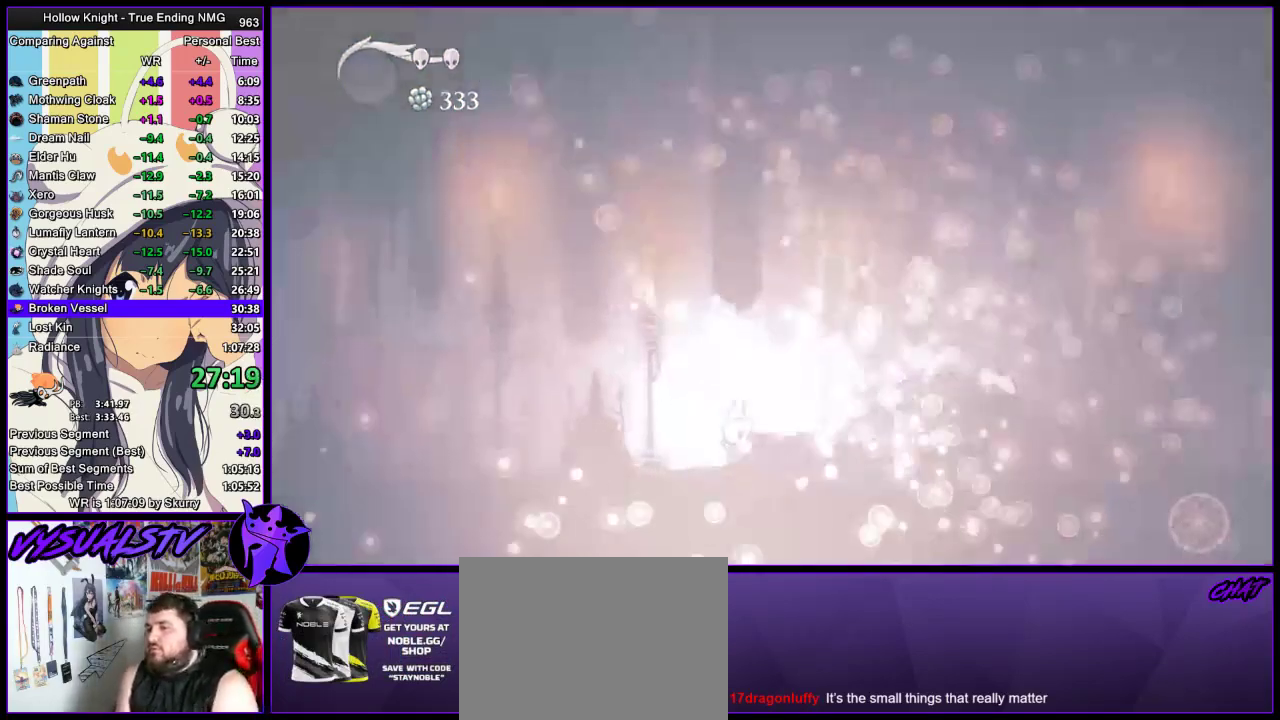
{"buttons": ["CROSS"], "left_stick": "center", "right_stick": "center", "events": [[100, "SQUARE", "down"], [133, "CROSS", "up"], [133, "DPAD_UP", "down"], [133, "SQUARE", "up"], [200, "CROSS", "down"], [200, "DPAD_UP", "up"], [333, "CROSS", "up"], [333, "DPAD_UP", "down"], [367, "CROSS", "down"], [367, "DPAD_UP", "up"], [367, "SQUARE", "down"], [400, "DPAD_UP", "down"], [400, "SQUARE", "up"], [433, "CROSS", "up"], [500, "CROSS", "down"], [500, "DPAD_UP", "up"]]}
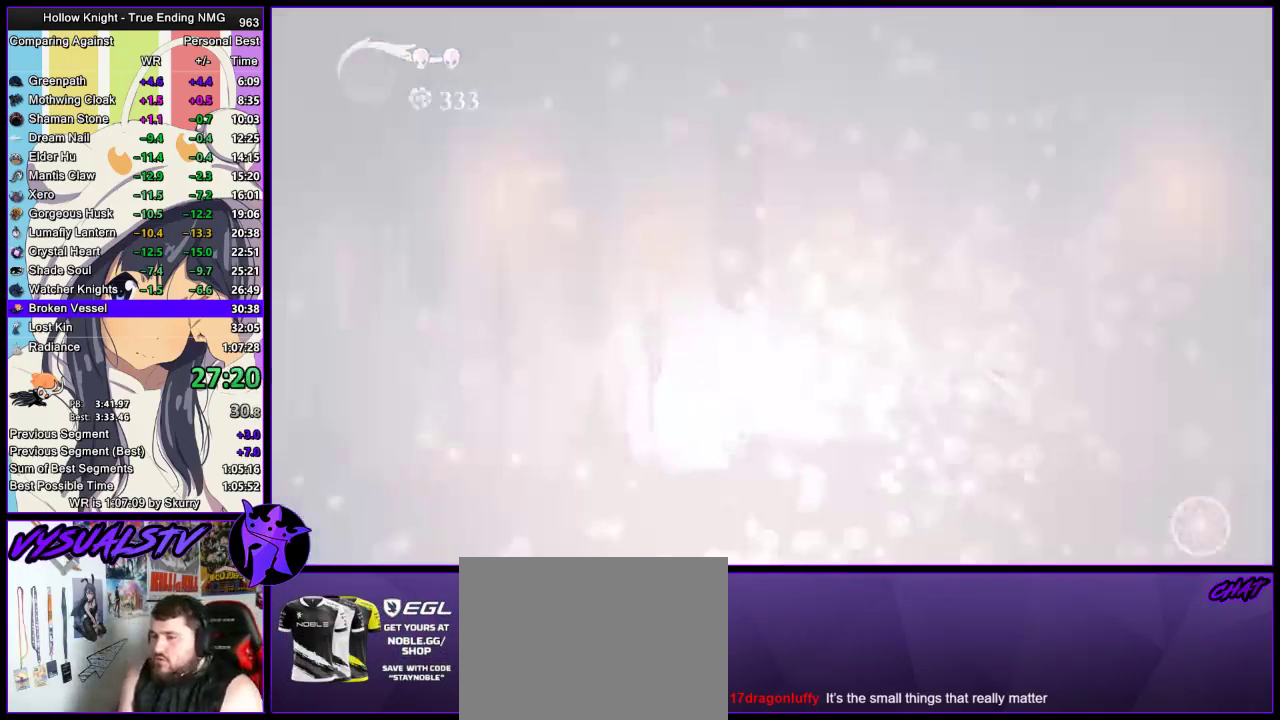
{"buttons": ["CROSS"], "left_stick": "center", "right_stick": "center", "events": [[67, "CROSS", "up"], [67, "DPAD_UP", "down"], [100, "DPAD_UP", "up"], [167, "CROSS", "down"], [200, "DPAD_UP", "down"], [200, "SQUARE", "down"], [233, "CROSS", "up"], [233, "SQUARE", "up"], [300, "CROSS", "down"], [300, "DPAD_UP", "up"], [300, "SQUARE", "down"], [400, "CROSS", "up"], [400, "SQUARE", "up"], [433, "CROSS", "down"]]}
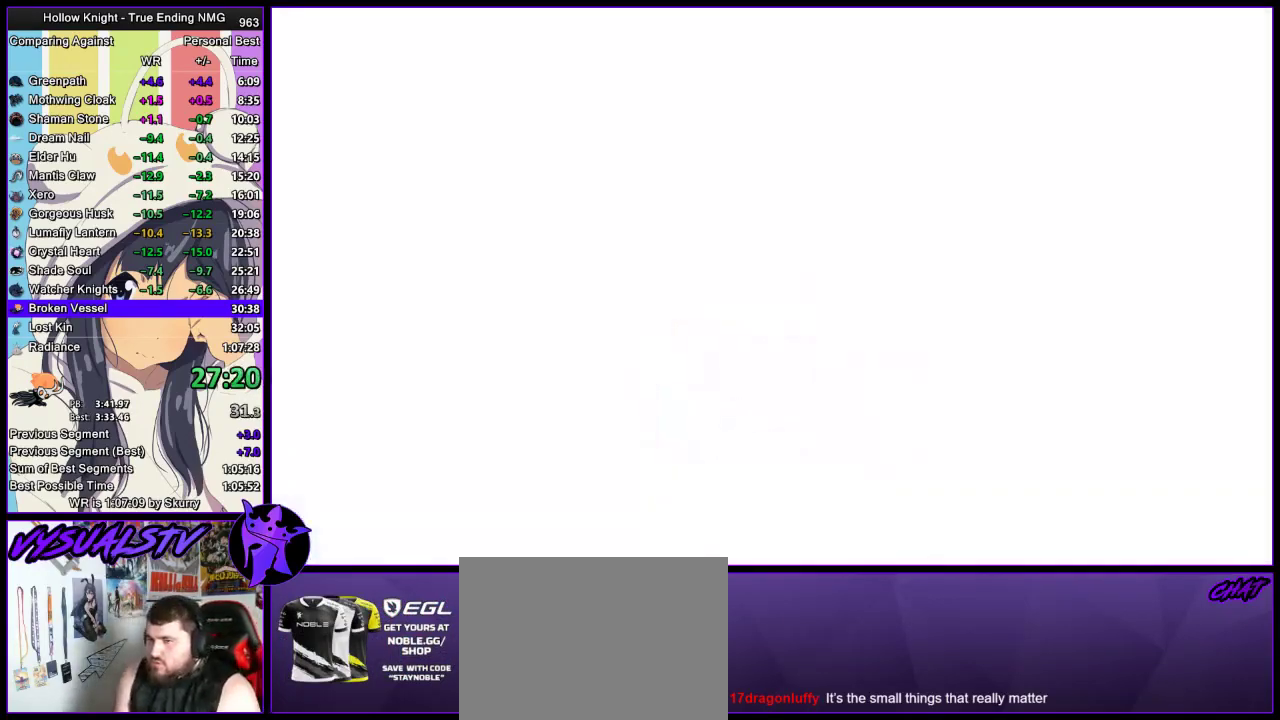
{"buttons": [], "left_stick": "center", "right_stick": "center", "events": [[33, "CROSS", "up"], [100, "CROSS", "down"], [200, "CROSS", "up"], [233, "CROSS", "down"], [333, "CROSS", "up"], [400, "CROSS", "down"], [467, "CROSS", "up"]]}
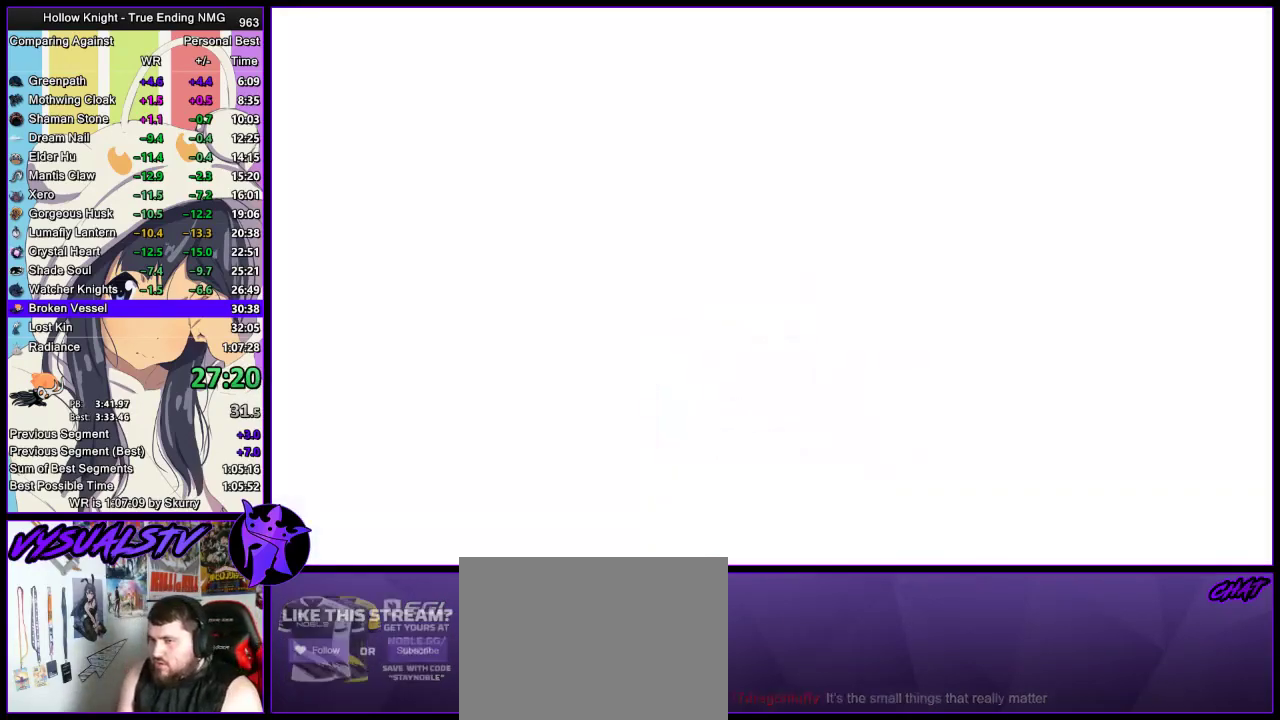
{"buttons": ["CROSS"], "left_stick": "center", "right_stick": "center", "events": [[67, "CROSS", "down"], [167, "CROSS", "up"], [333, "CROSS", "down"]]}
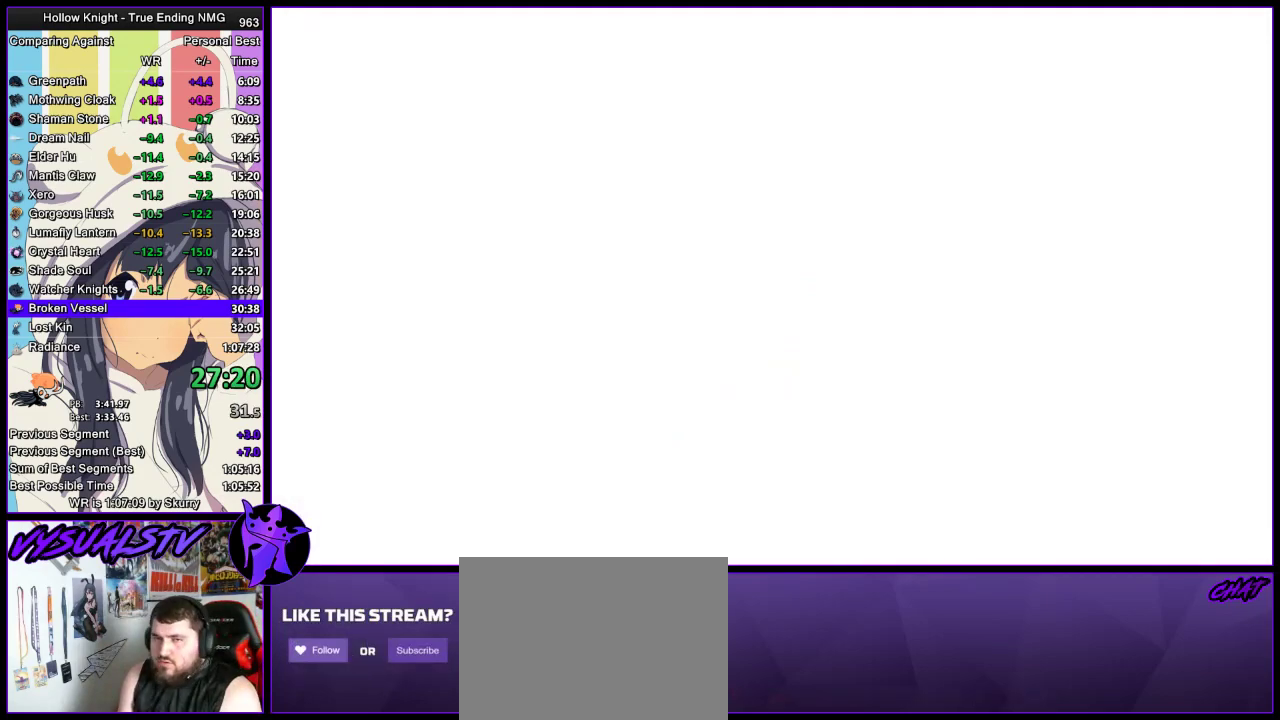
{"buttons": ["DPAD_UP"], "left_stick": "center", "right_stick": "center", "events": [[100, "DPAD_UP", "down"], [167, "DPAD_UP", "up"], [167, "SQUARE", "down"], [300, "SQUARE", "up"], [333, "CROSS", "up"], [333, "DPAD_UP", "down"], [433, "CROSS", "down"], [433, "DPAD_UP", "up"], [433, "SQUARE", "down"], [500, "CROSS", "up"], [500, "DPAD_UP", "down"], [500, "SQUARE", "up"]]}
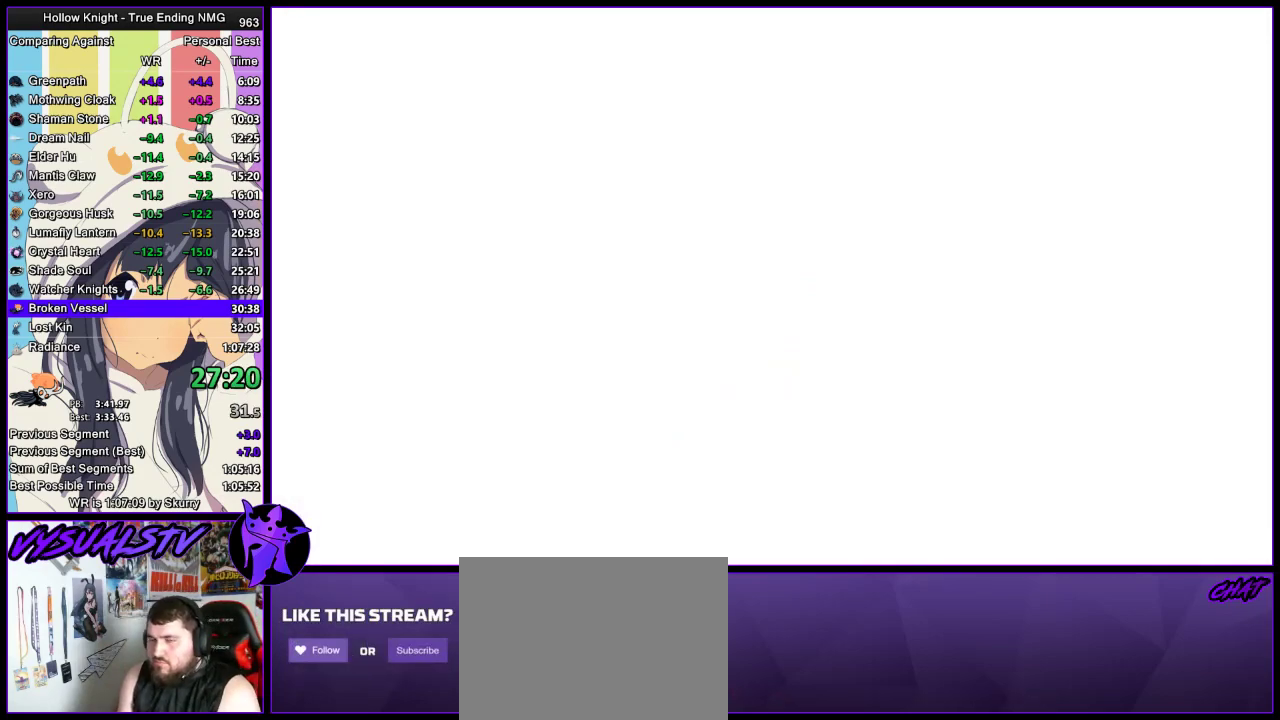
{"buttons": ["CROSS", "SQUARE"], "left_stick": "center", "right_stick": "center", "events": [[67, "CROSS", "down"], [67, "SQUARE", "down"], [100, "DPAD_UP", "up"], [167, "CROSS", "up"], [167, "DPAD_UP", "down"], [167, "SQUARE", "up"], [200, "CROSS", "down"], [200, "DPAD_UP", "up"], [267, "DPAD_UP", "down"], [300, "CROSS", "up"], [333, "CROSS", "down"], [367, "DPAD_UP", "up"], [367, "SQUARE", "down"], [433, "CROSS", "up"], [433, "DPAD_UP", "down"], [433, "SQUARE", "up"], [467, "DPAD_UP", "up"], [500, "CROSS", "down"], [500, "SQUARE", "down"]]}